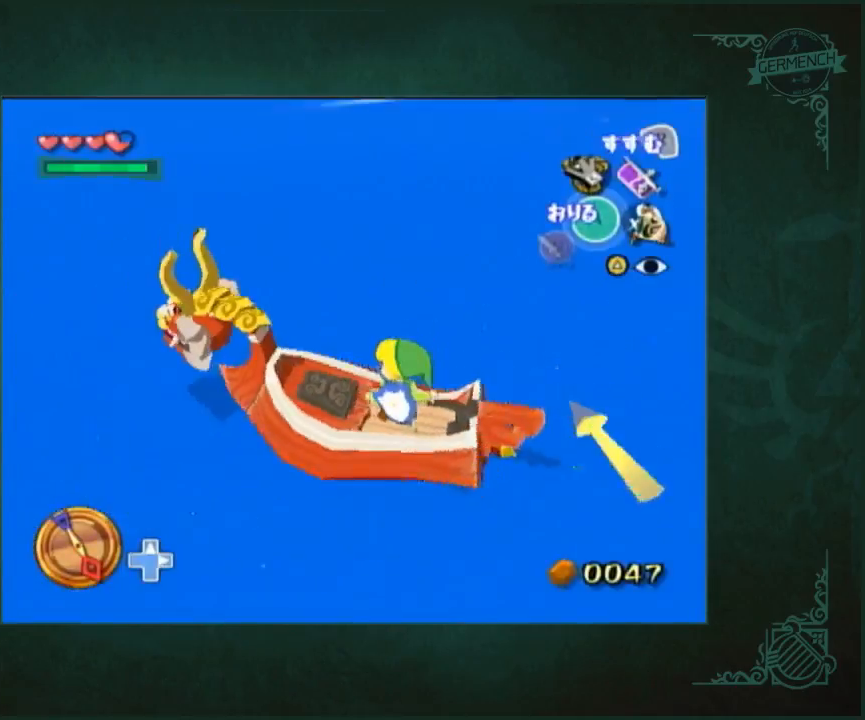
Gameplay with a controller (Nintendo layout); each line is a JSON object with the inputs held at the frame after it. "events" lists button and stick changes between this image and that frame as [ms after this image, input, new state], when the widget could be followed in between. Not read: L3 R3.
{"buttons": [], "left_stick": "left", "right_stick": "center", "events": [[500, "left_stick", "left"]]}
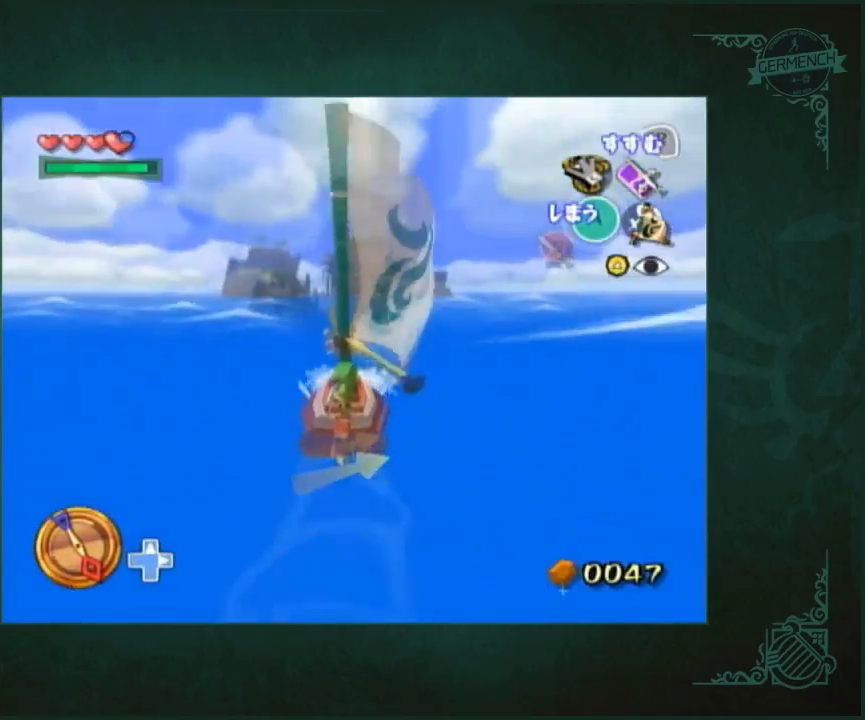
{"buttons": [], "left_stick": "left", "right_stick": "center", "events": []}
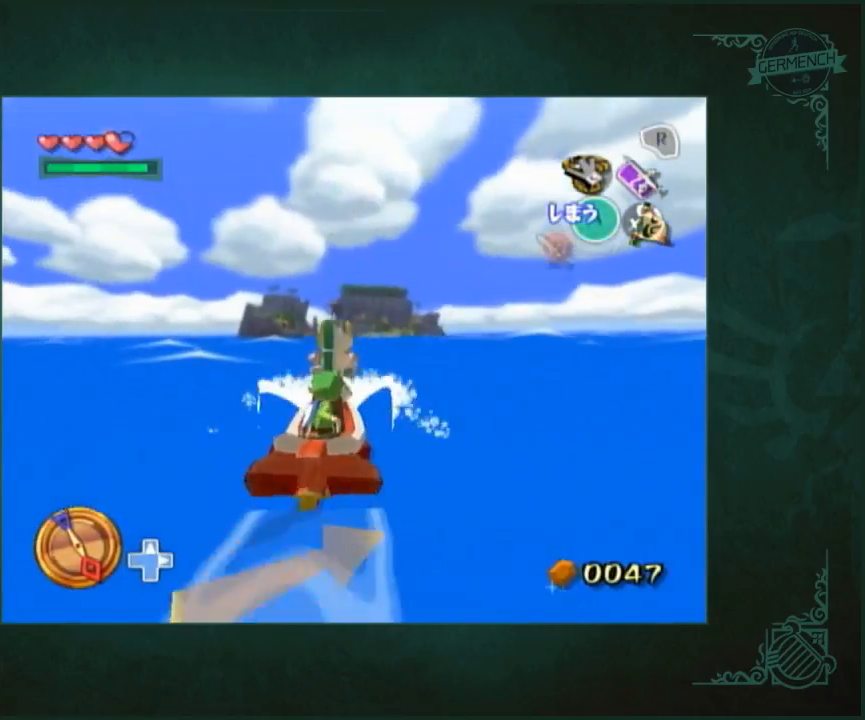
{"buttons": [], "left_stick": "center", "right_stick": "down", "events": [[67, "left_stick", "center"], [200, "right_stick", "down"]]}
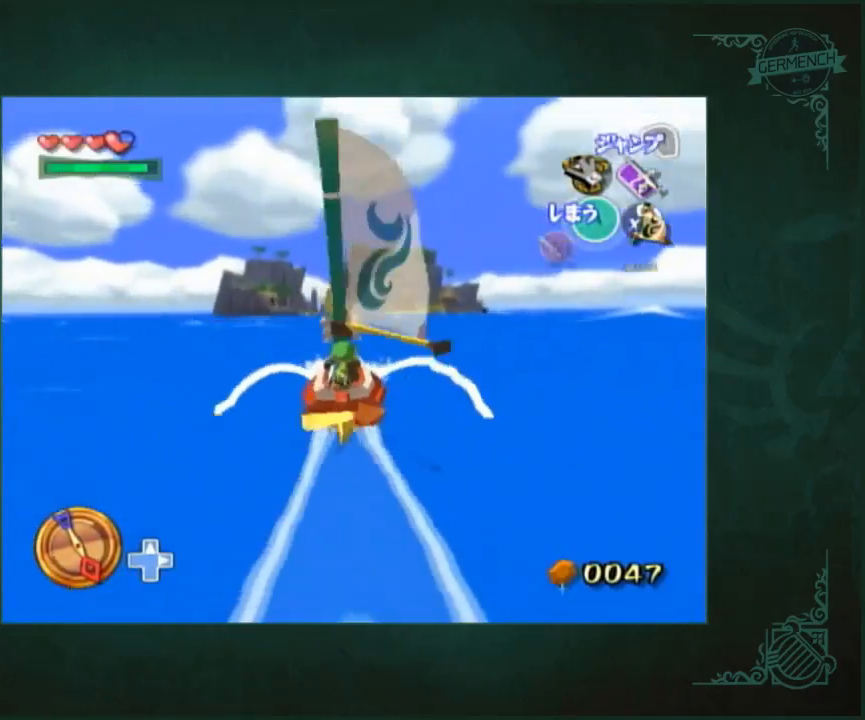
{"buttons": [], "left_stick": "center", "right_stick": "center", "events": [[200, "right_stick", "center"]]}
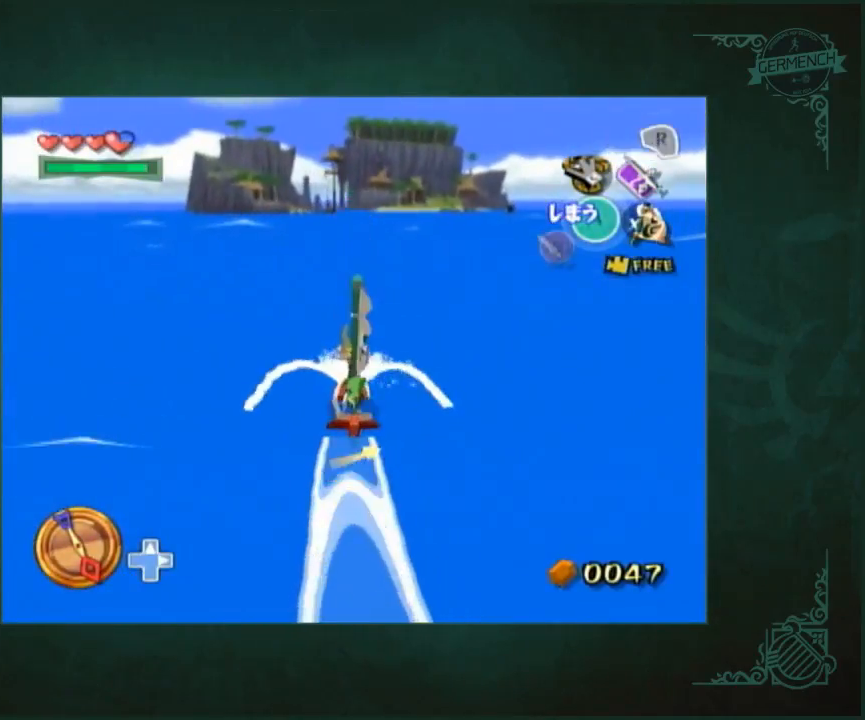
{"buttons": [], "left_stick": "left", "right_stick": "center", "events": [[167, "left_stick", "left"]]}
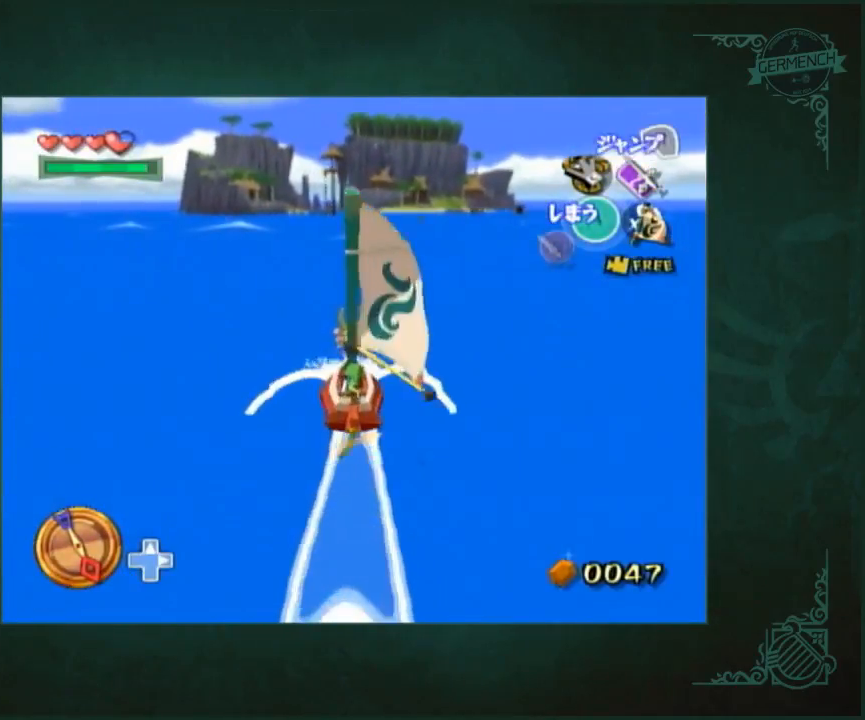
{"buttons": [], "left_stick": "left", "right_stick": "center", "events": []}
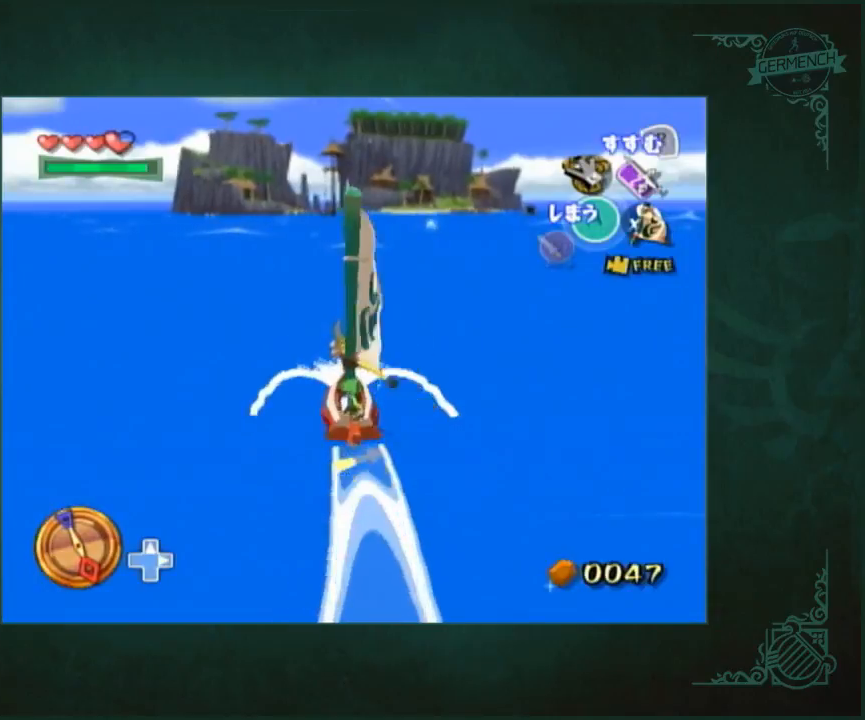
{"buttons": [], "left_stick": "left", "right_stick": "center", "events": []}
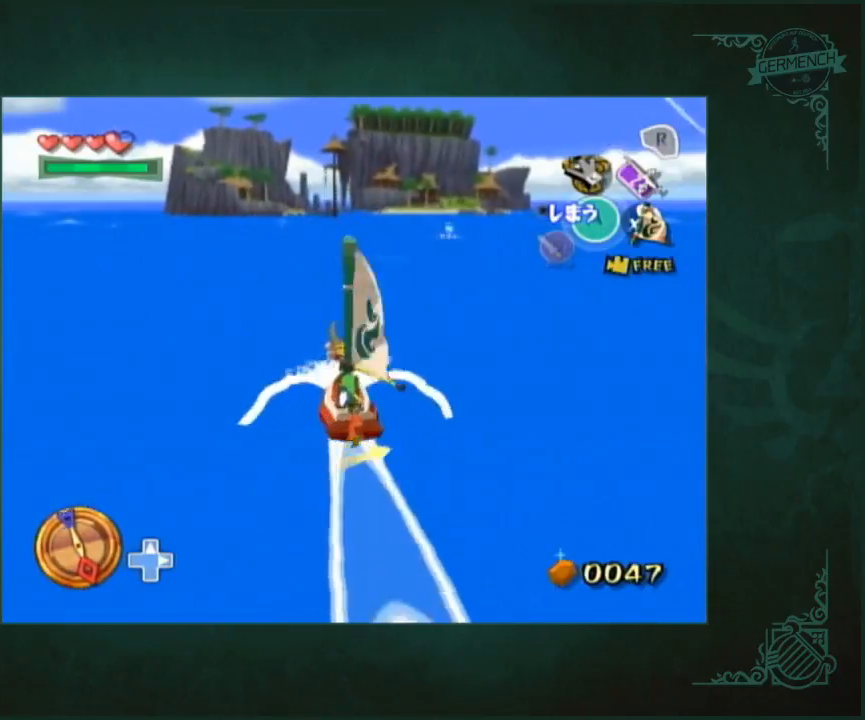
{"buttons": [], "left_stick": "left", "right_stick": "center", "events": []}
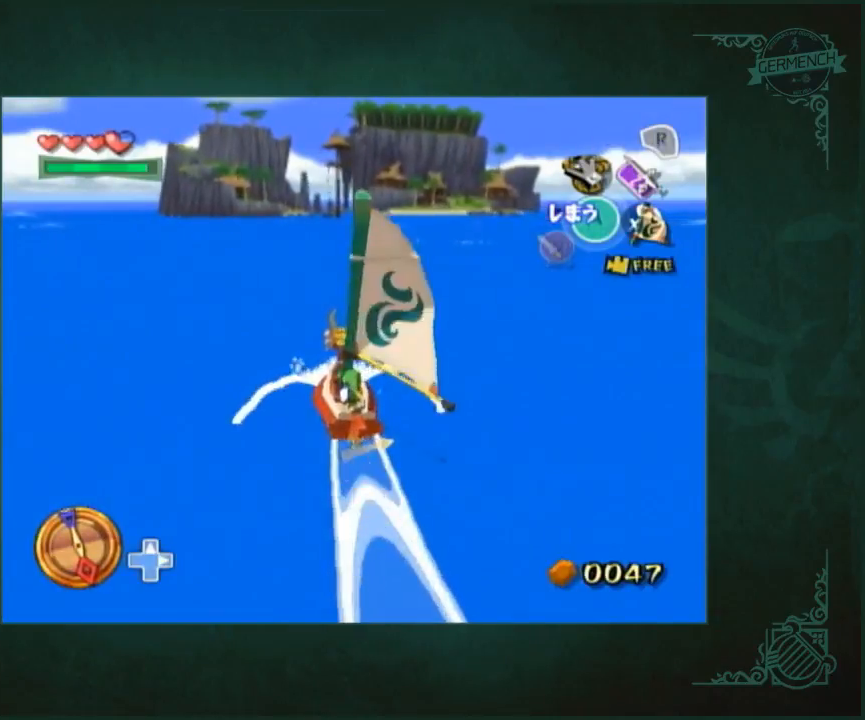
{"buttons": [], "left_stick": "left", "right_stick": "center", "events": []}
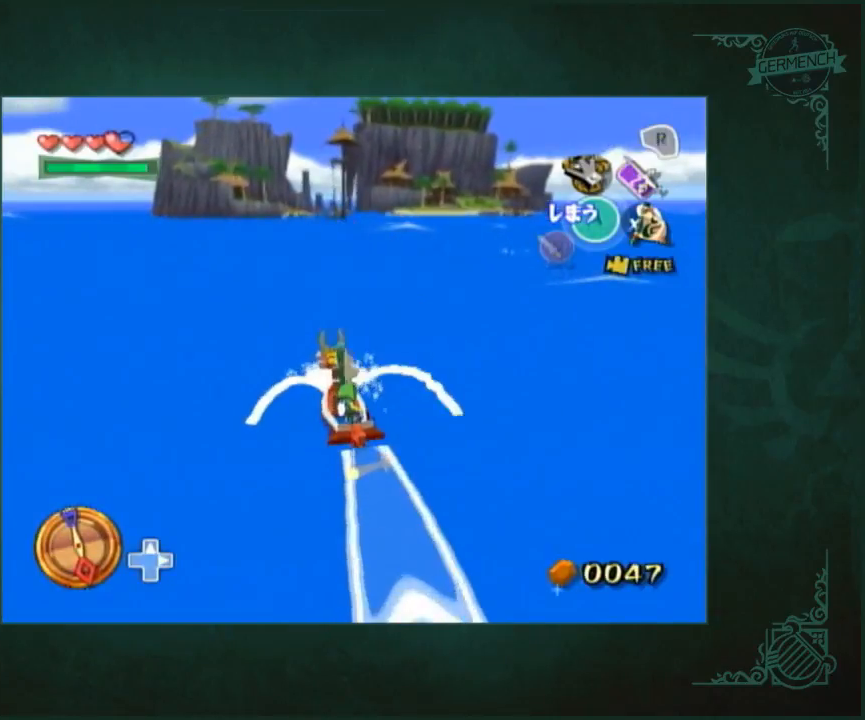
{"buttons": [], "left_stick": "left", "right_stick": "center", "events": []}
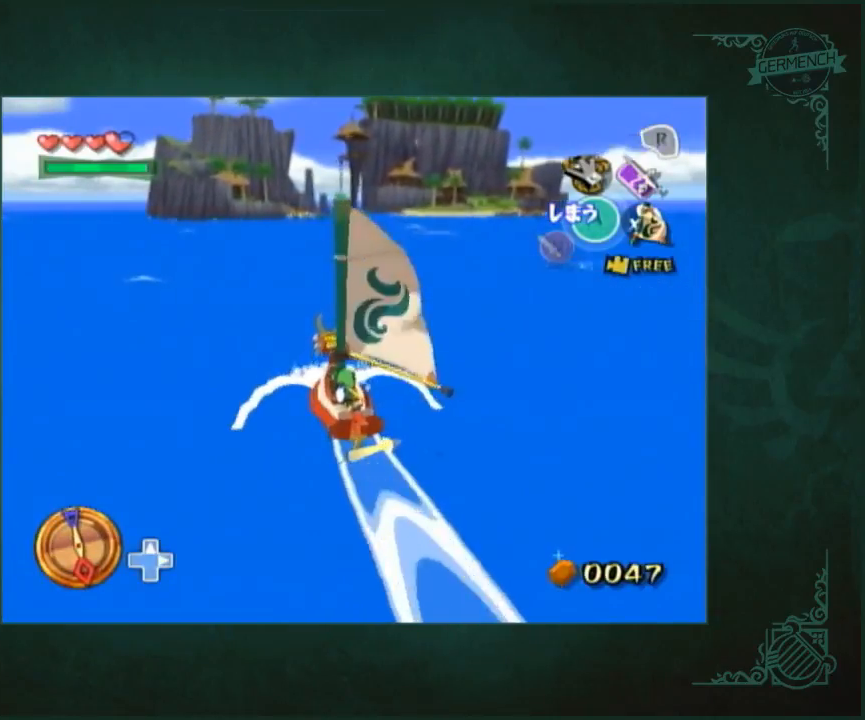
{"buttons": [], "left_stick": "left", "right_stick": "center", "events": []}
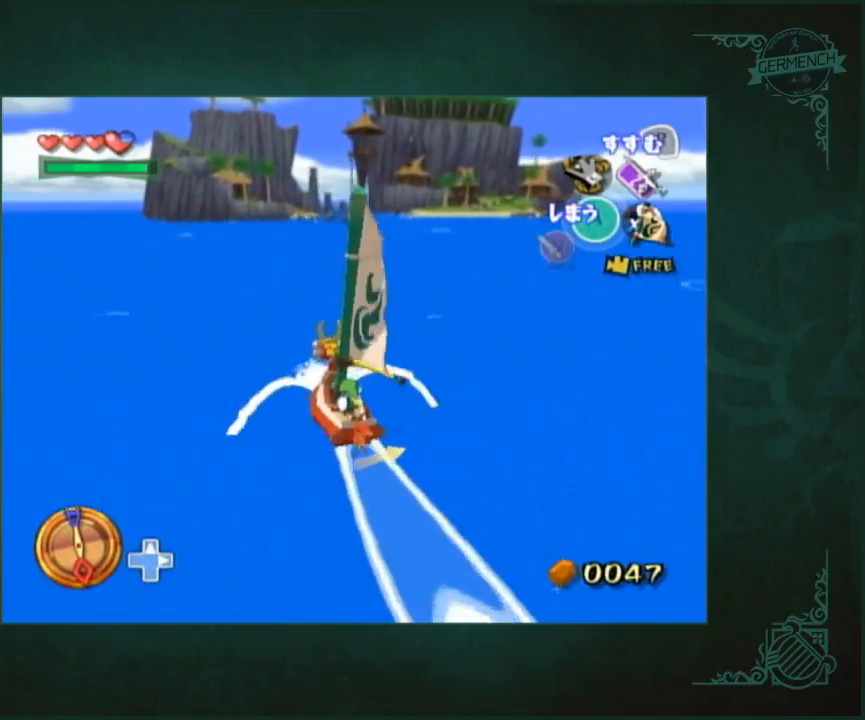
{"buttons": [], "left_stick": "left", "right_stick": "center", "events": []}
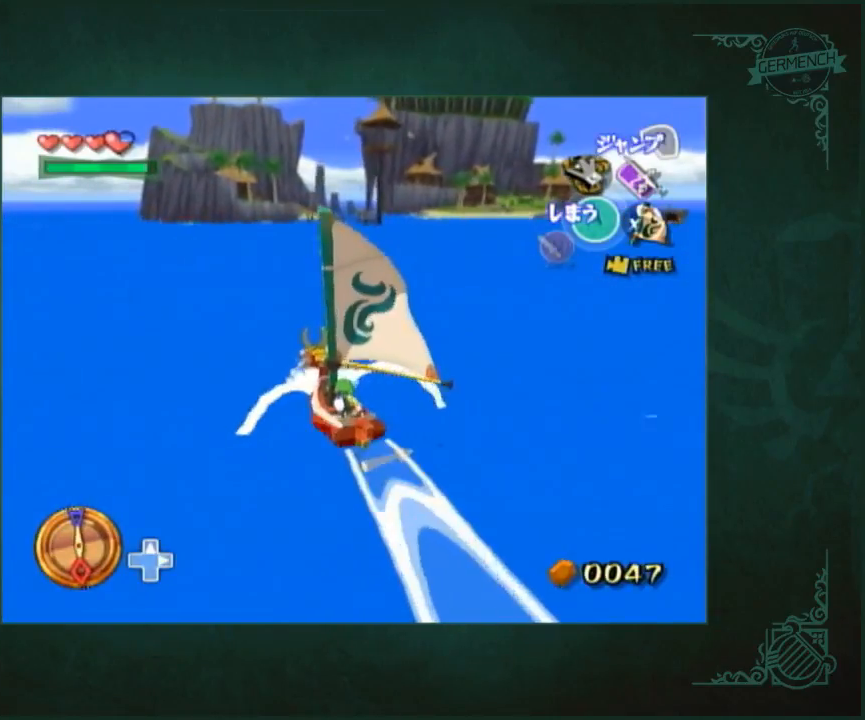
{"buttons": [], "left_stick": "left", "right_stick": "center", "events": []}
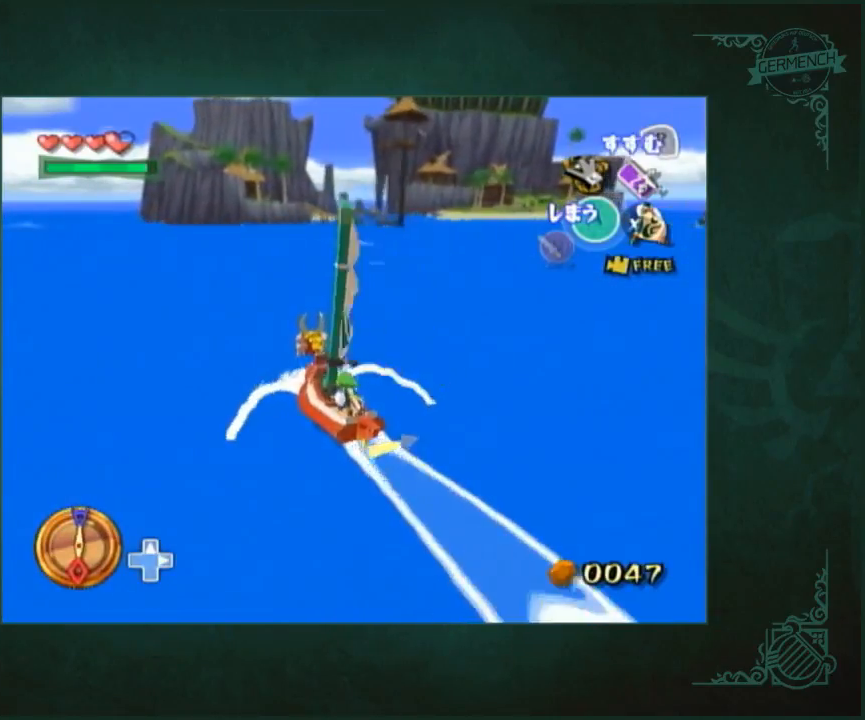
{"buttons": [], "left_stick": "center", "right_stick": "center", "events": [[33, "left_stick", "center"]]}
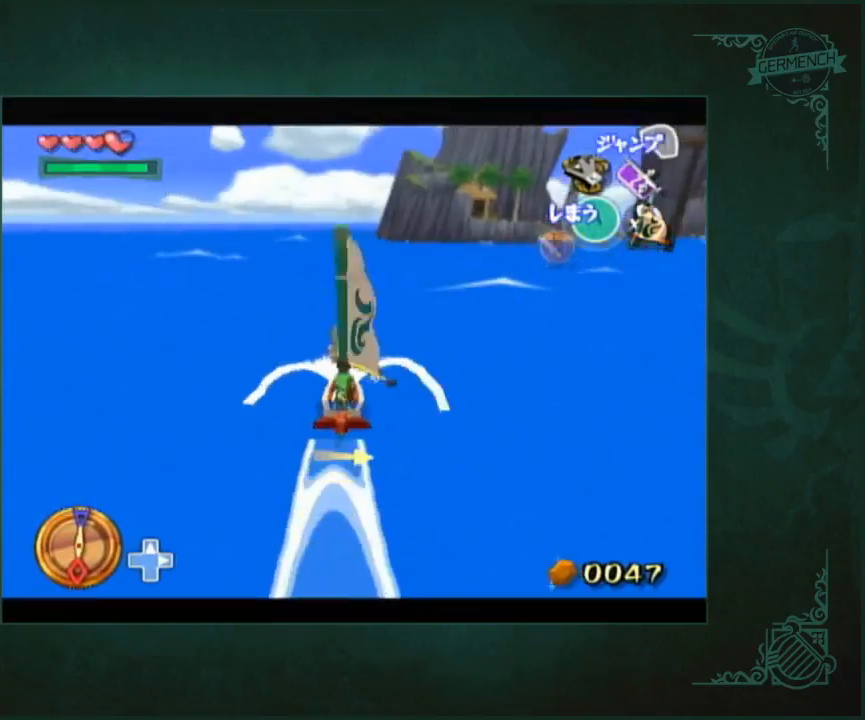
{"buttons": [], "left_stick": "center", "right_stick": "down", "events": [[67, "right_stick", "down-left"], [133, "right_stick", "down"]]}
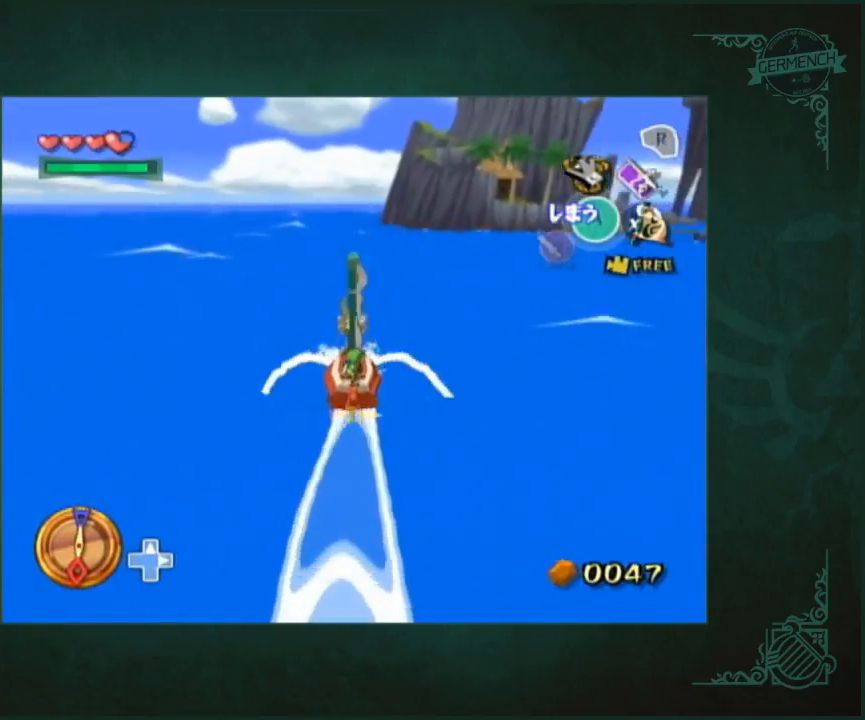
{"buttons": [], "left_stick": "center", "right_stick": "center", "events": [[67, "right_stick", "center"]]}